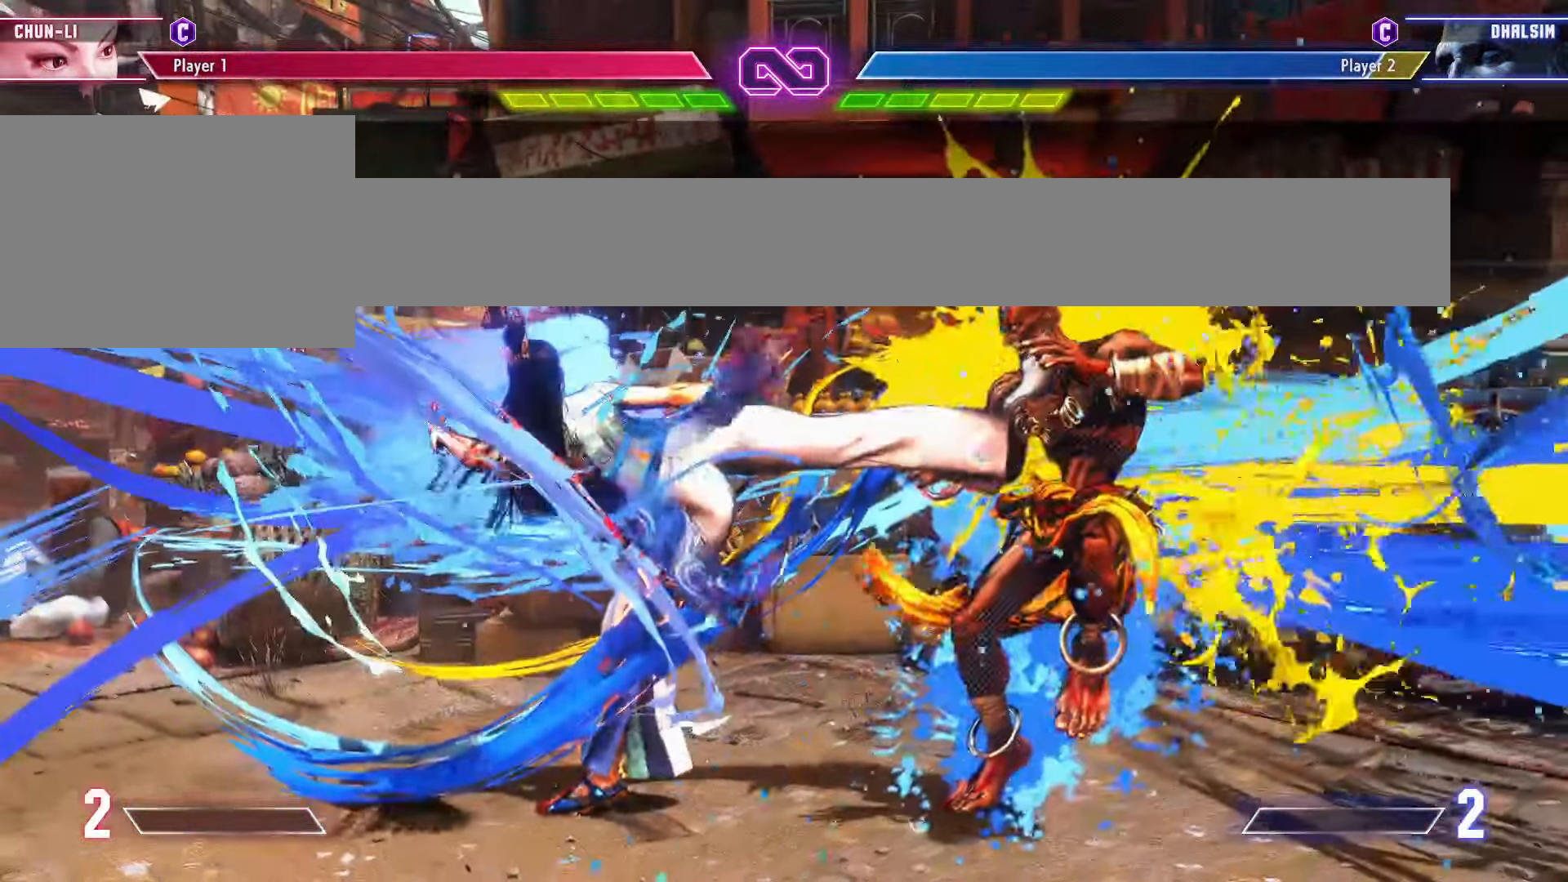
Gameplay with a controller (arcade stick); each line is a JSON object with the inputs held at the frame after it. "events" lists button and stick changes between this image and that frame as [ms after this image, input, new state], when the widget could be followed in between. Not read: L3 MK R3.
{"buttons": [], "left_stick": "right", "events": [[300, "left_stick", "right"], [367, "left_stick", "center"], [450, "left_stick", "right"]]}
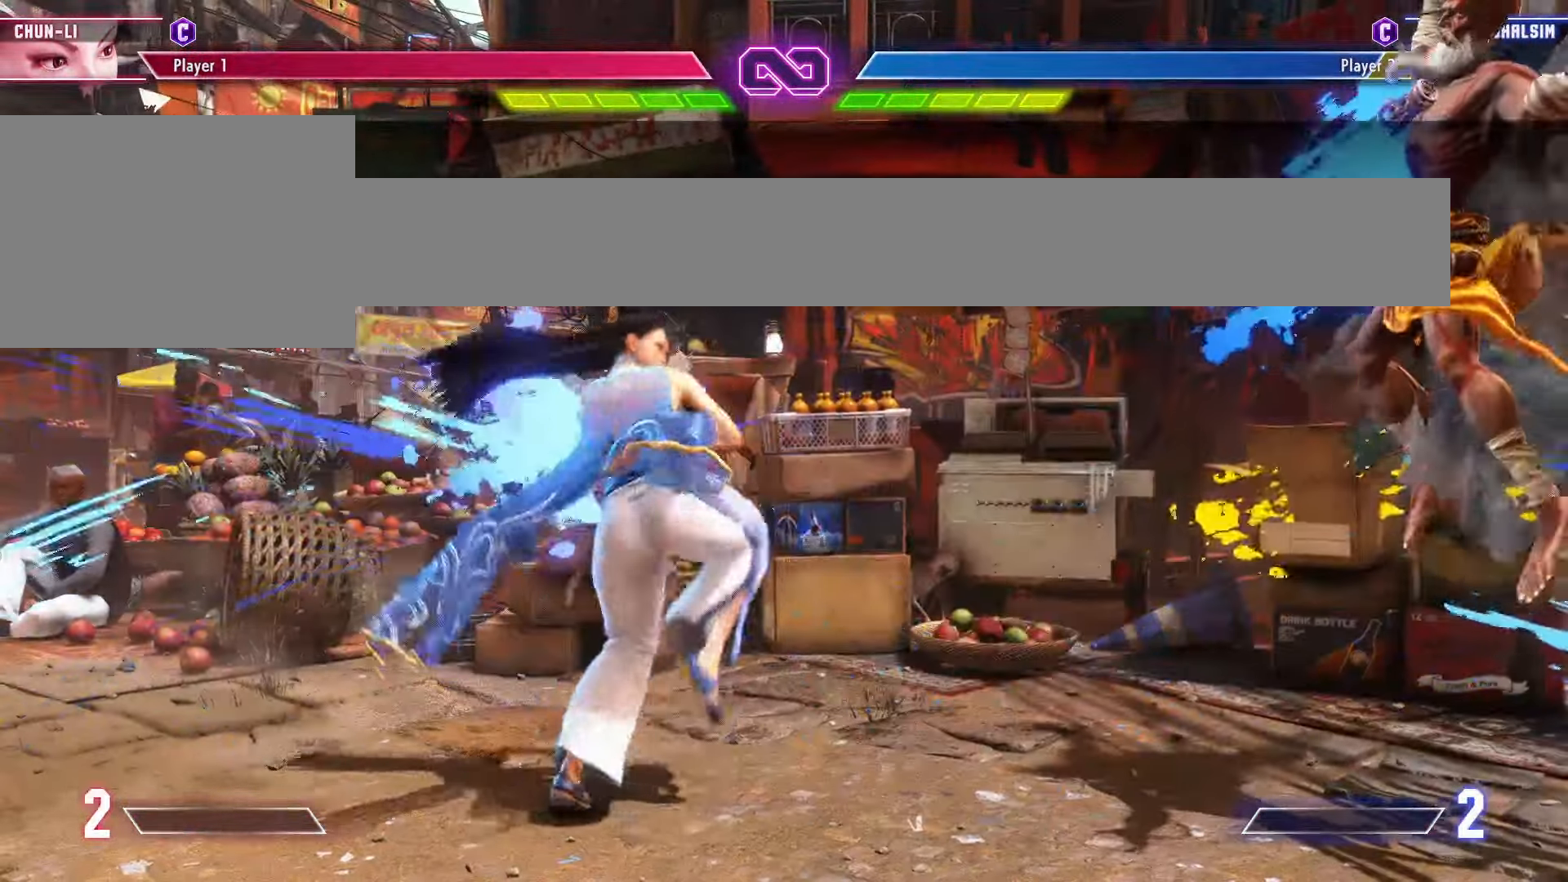
{"buttons": [], "left_stick": "left", "events": [[17, "left_stick", "center"], [117, "left_stick", "right"], [250, "left_stick", "center"], [367, "left_stick", "left"]]}
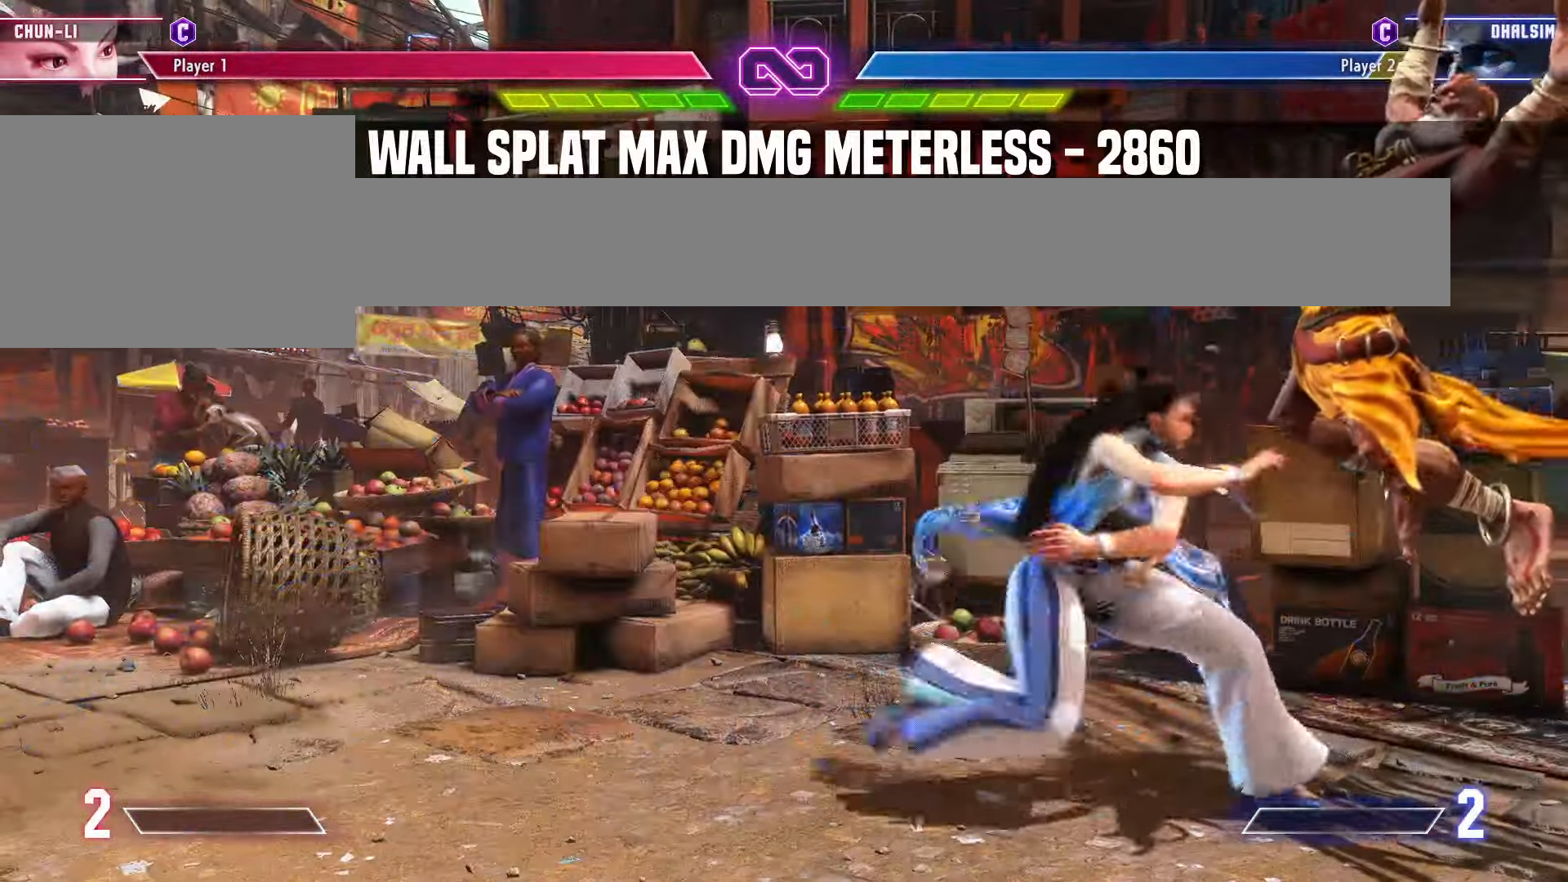
{"buttons": [], "left_stick": "center", "events": [[17, "R1", "down"], [100, "R1", "up"], [167, "left_stick", "down"], [233, "R2", "down"], [233, "left_stick", "right"], [283, "left_stick", "center"], [333, "R2", "up"]]}
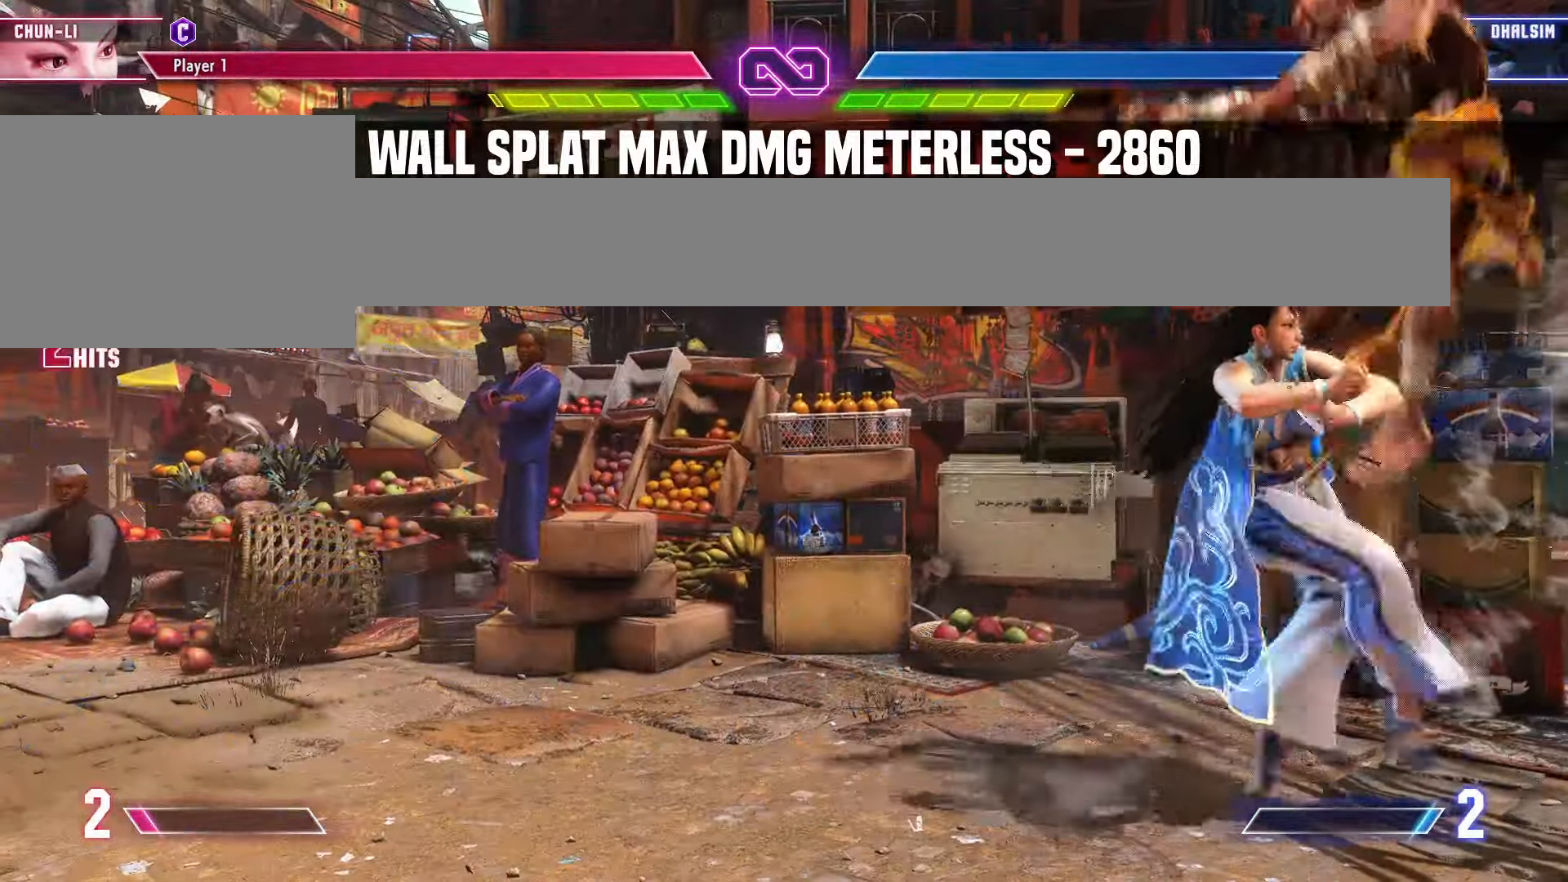
{"buttons": [], "left_stick": "center", "events": []}
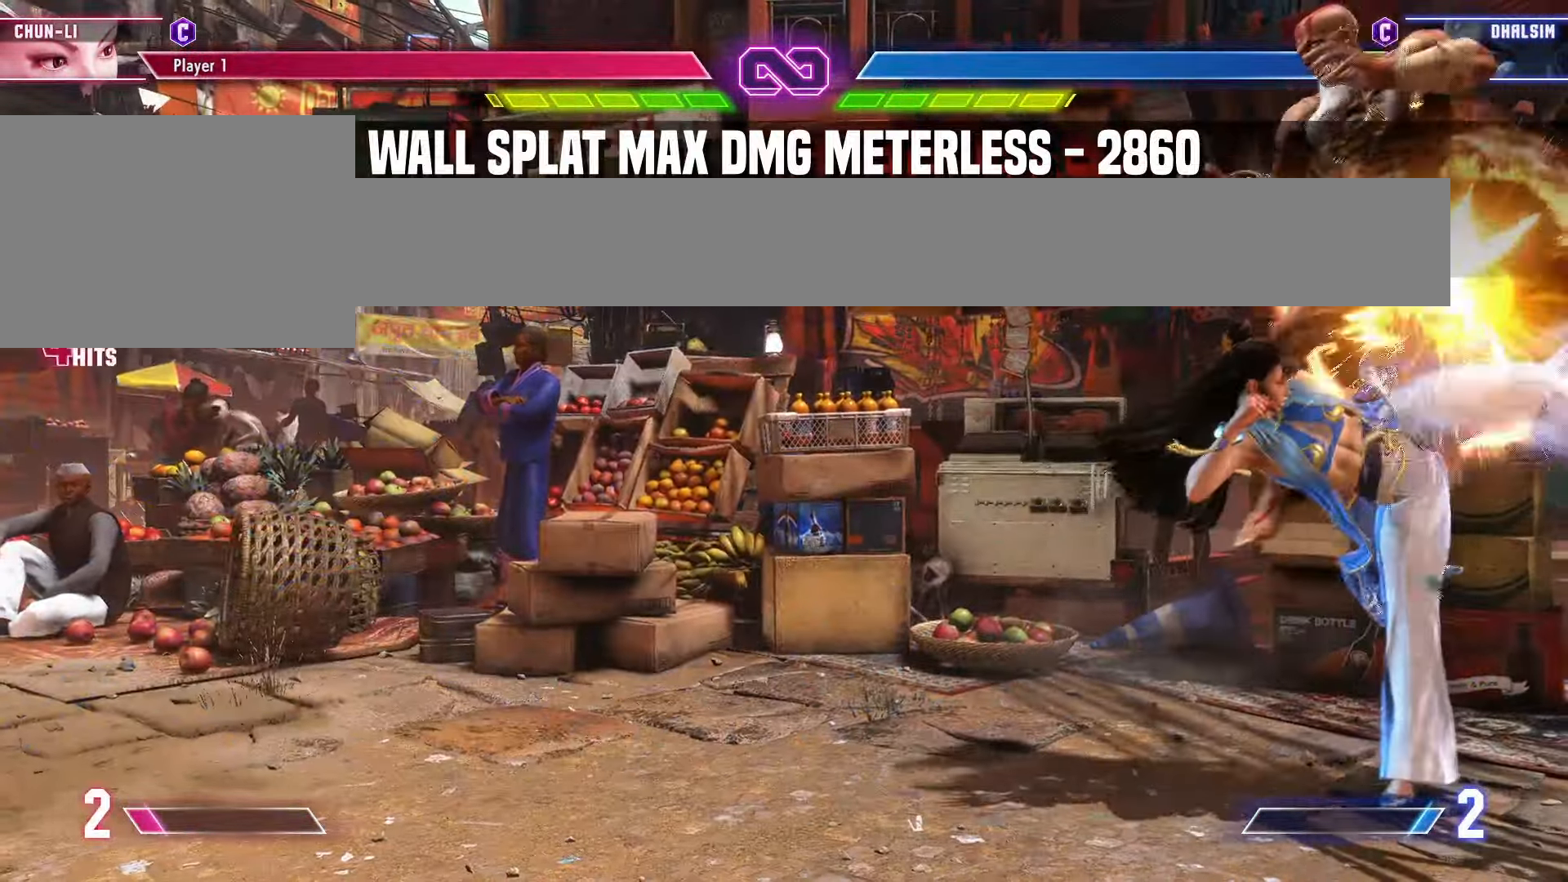
{"buttons": [], "left_stick": "center", "events": [[433, "left_stick", "down"], [500, "left_stick", "center"]]}
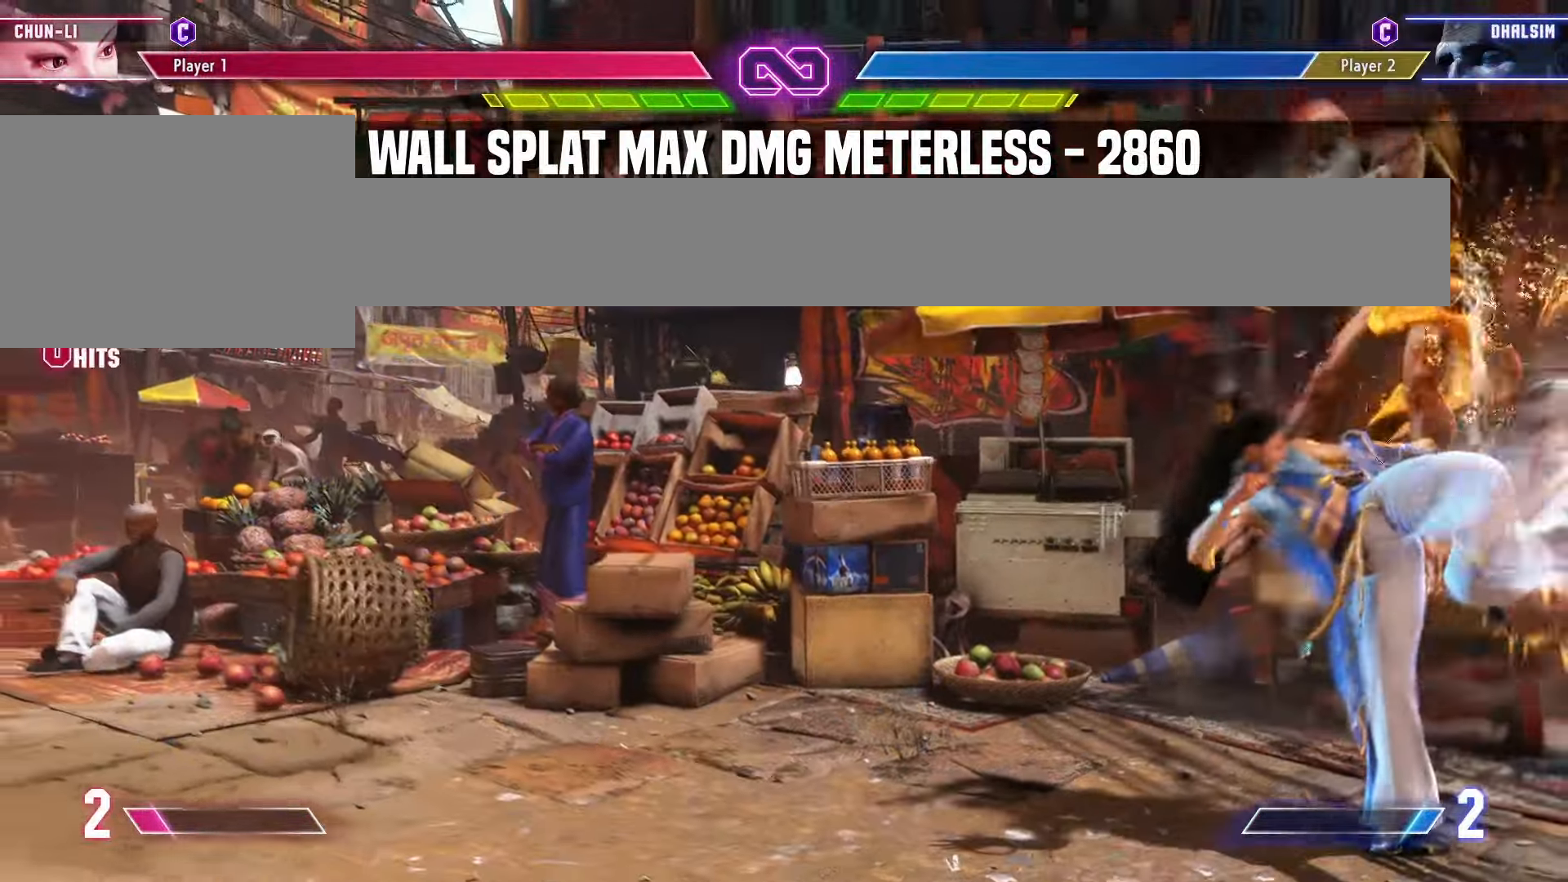
{"buttons": [], "left_stick": "center", "events": [[83, "left_stick", "down"], [150, "left_stick", "center"], [200, "R2", "down"], [233, "left_stick", "down"], [250, "R2", "up"], [283, "left_stick", "center"], [317, "R2", "down"], [350, "left_stick", "down"], [383, "R2", "up"], [417, "left_stick", "center"]]}
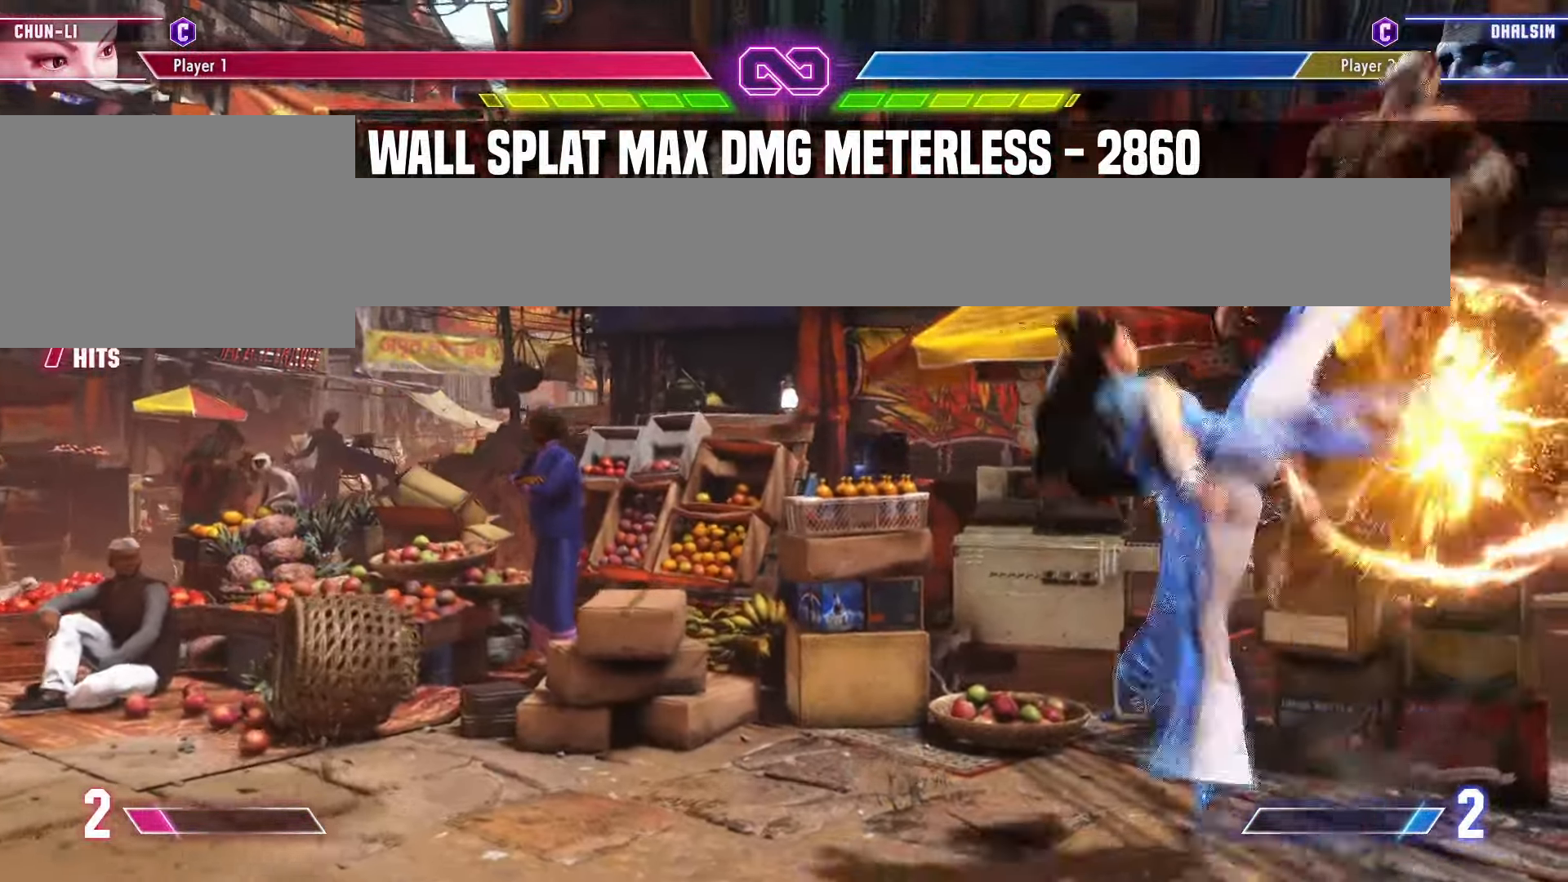
{"buttons": [], "left_stick": "left", "events": [[333, "left_stick", "left"]]}
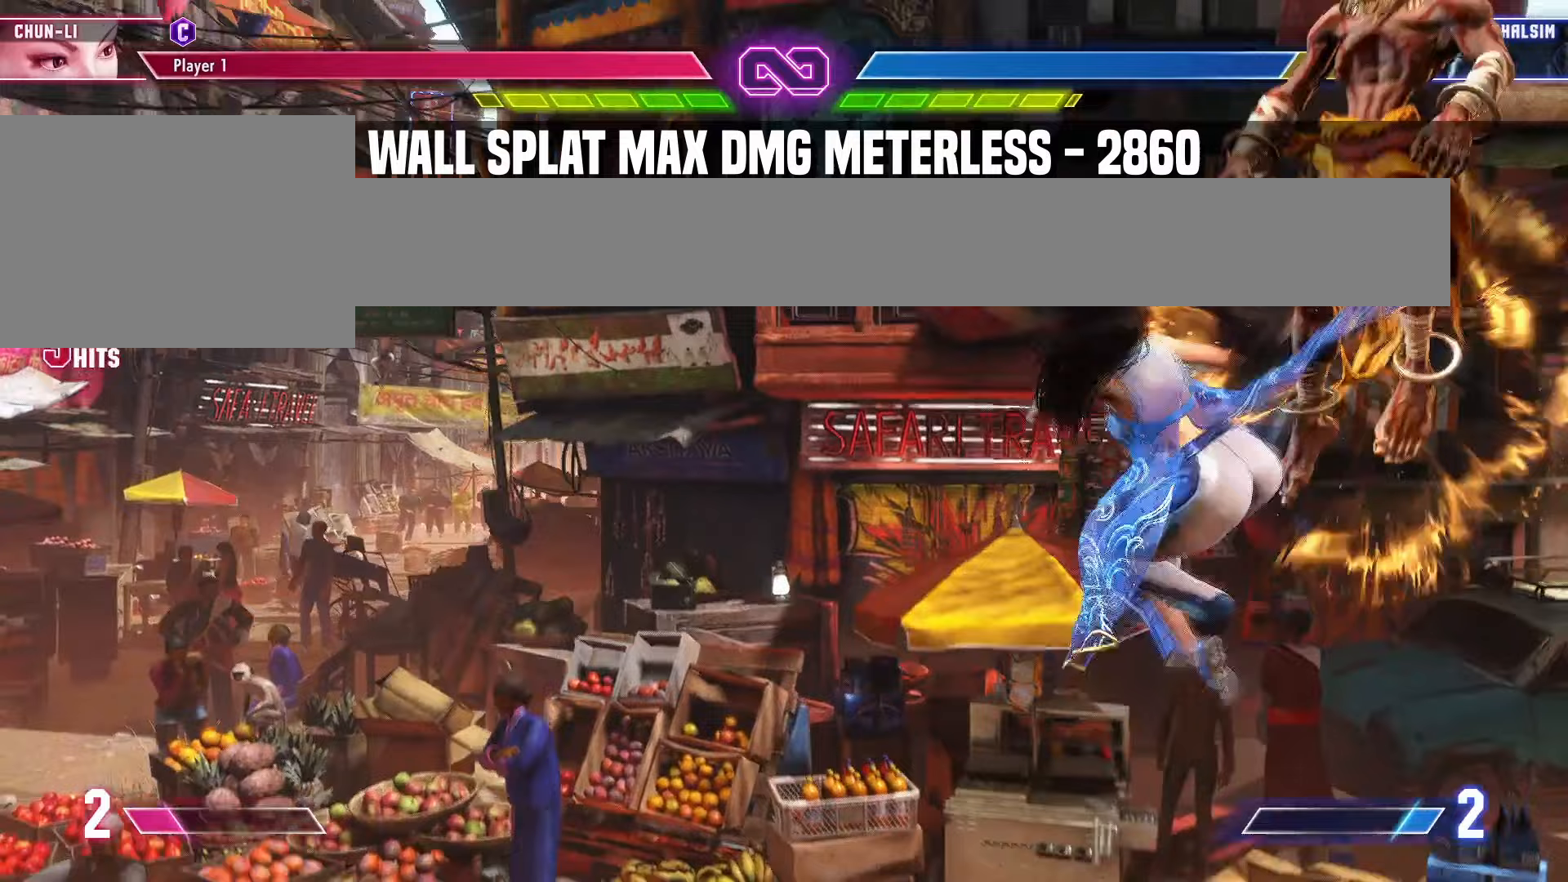
{"buttons": [], "left_stick": "center", "events": [[383, "left_stick", "center"]]}
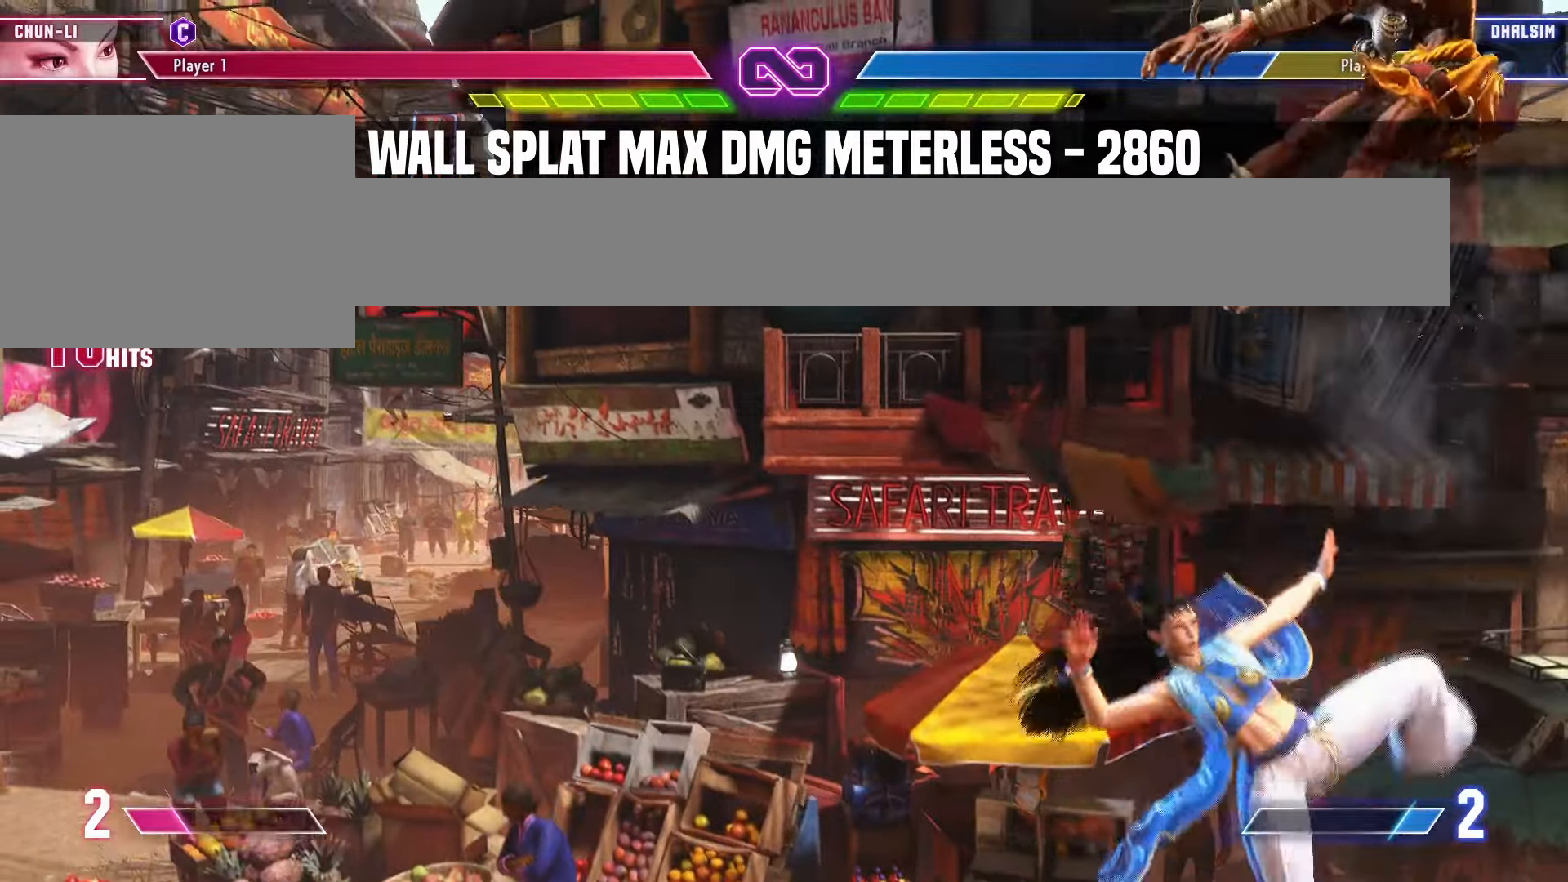
{"buttons": [], "left_stick": "center", "events": [[217, "left_stick", "left"], [317, "left_stick", "center"], [383, "left_stick", "left"], [467, "left_stick", "center"]]}
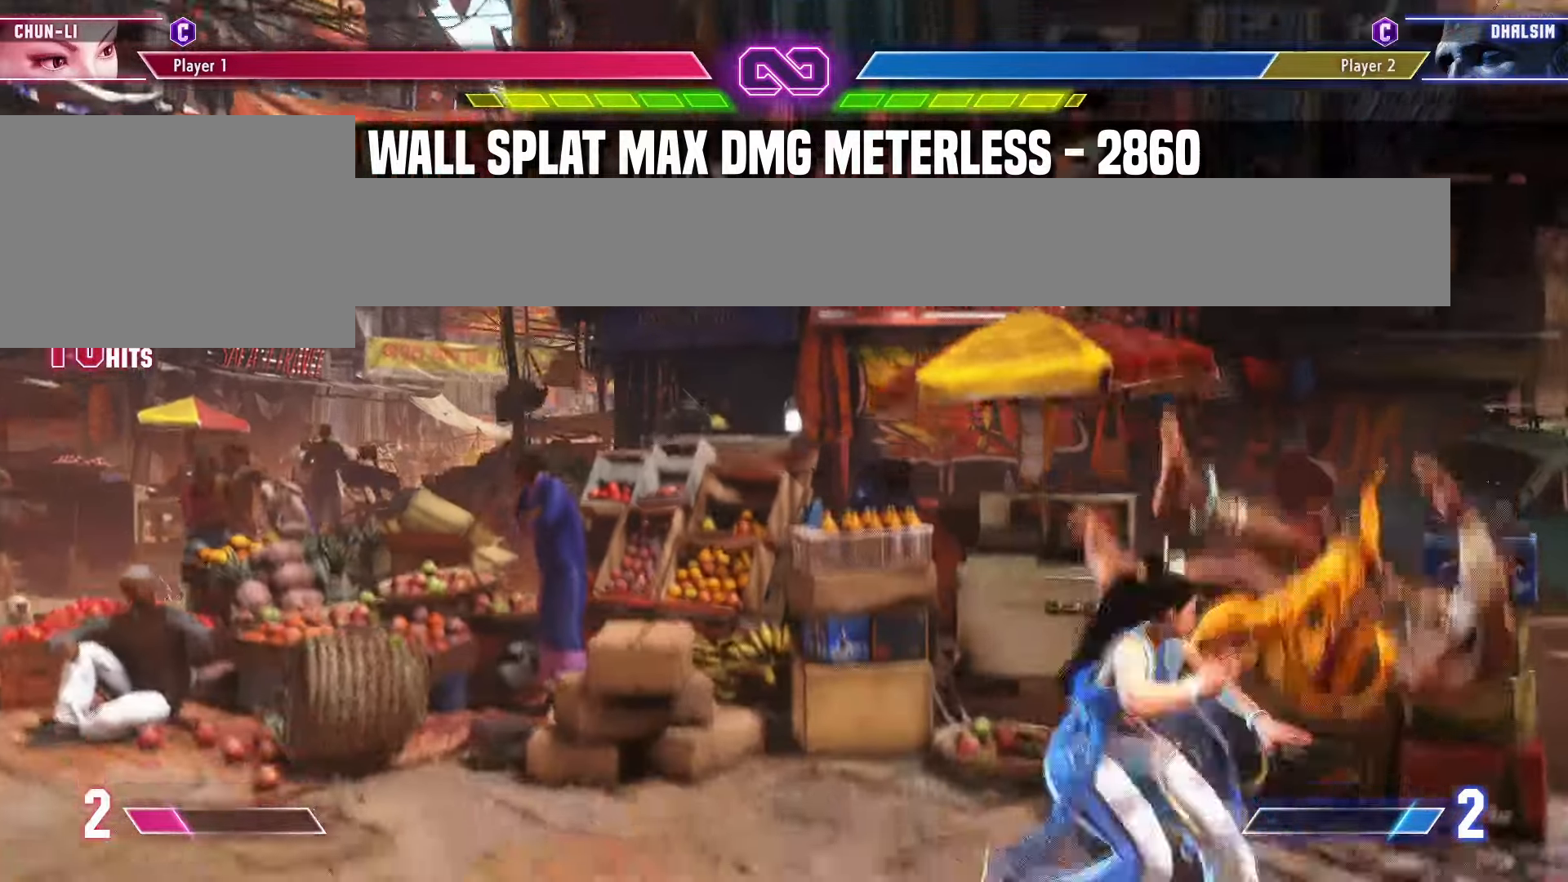
{"buttons": [], "left_stick": "center", "events": [[17, "left_stick", "left"], [133, "left_stick", "center"], [333, "left_stick", "down"], [417, "left_stick", "center"]]}